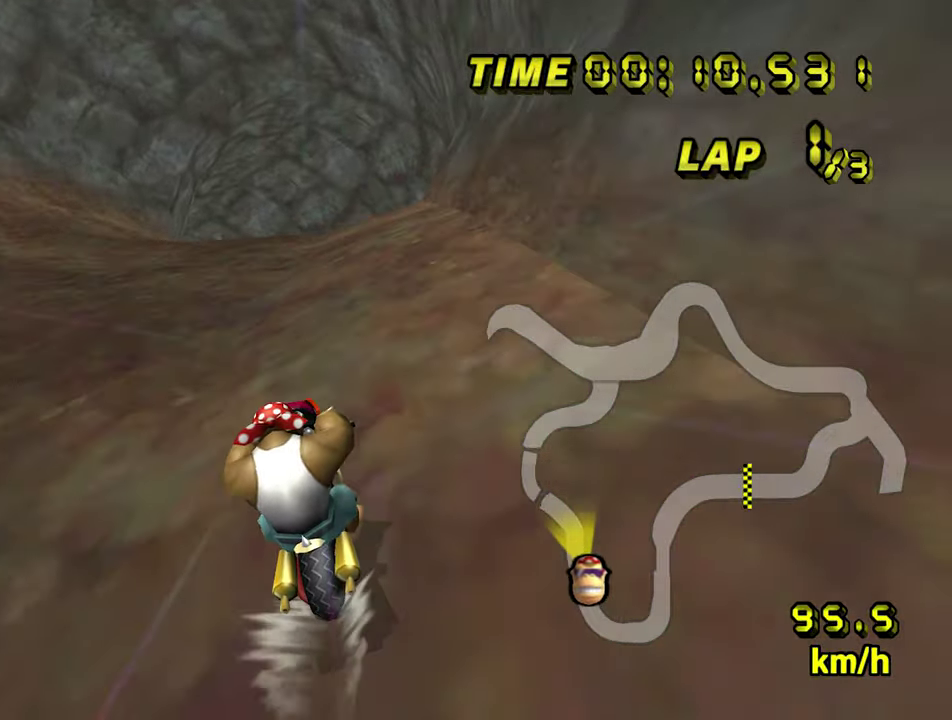
Gameplay with a controller; each line is a JSON object with the inputs held at the frame after it. "events" lists button and stick changes between this image and that frame as [ms after this image, input, new state], when the widget could be followed in between. Not read: A L3 R3.
{"buttons": [], "left_stick": "center", "events": [[150, "left_stick", "left"], [217, "left_stick", "center"]]}
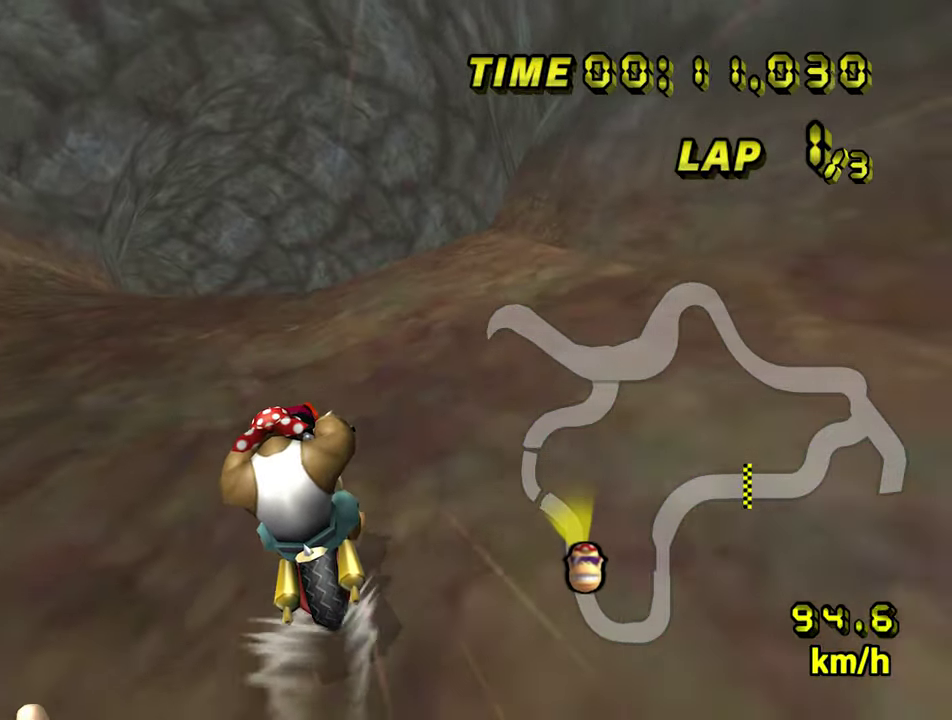
{"buttons": [], "left_stick": "center", "events": []}
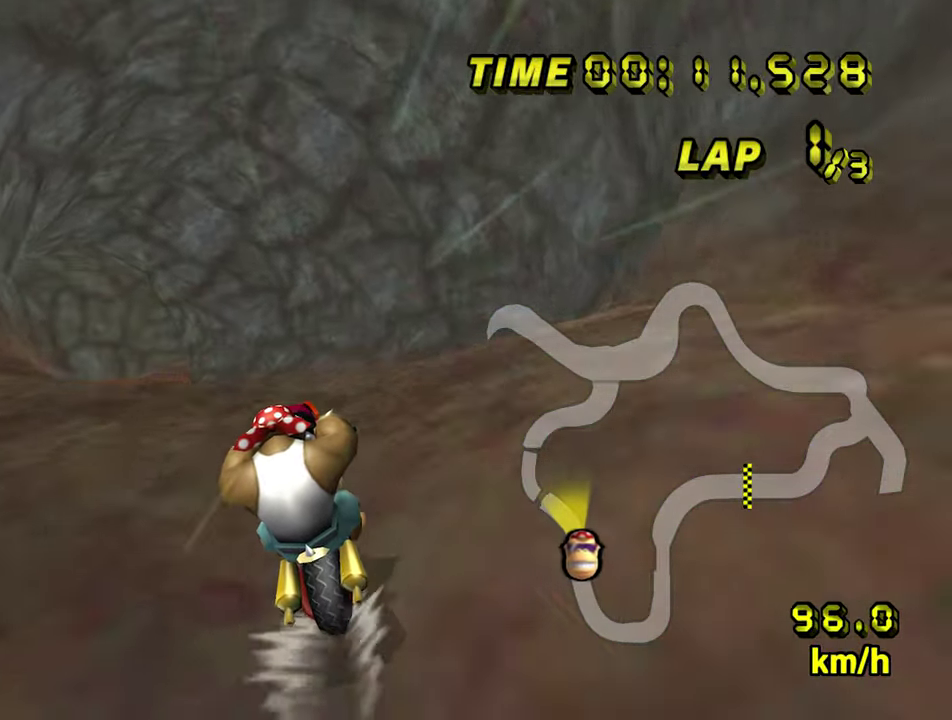
{"buttons": [], "left_stick": "center", "events": []}
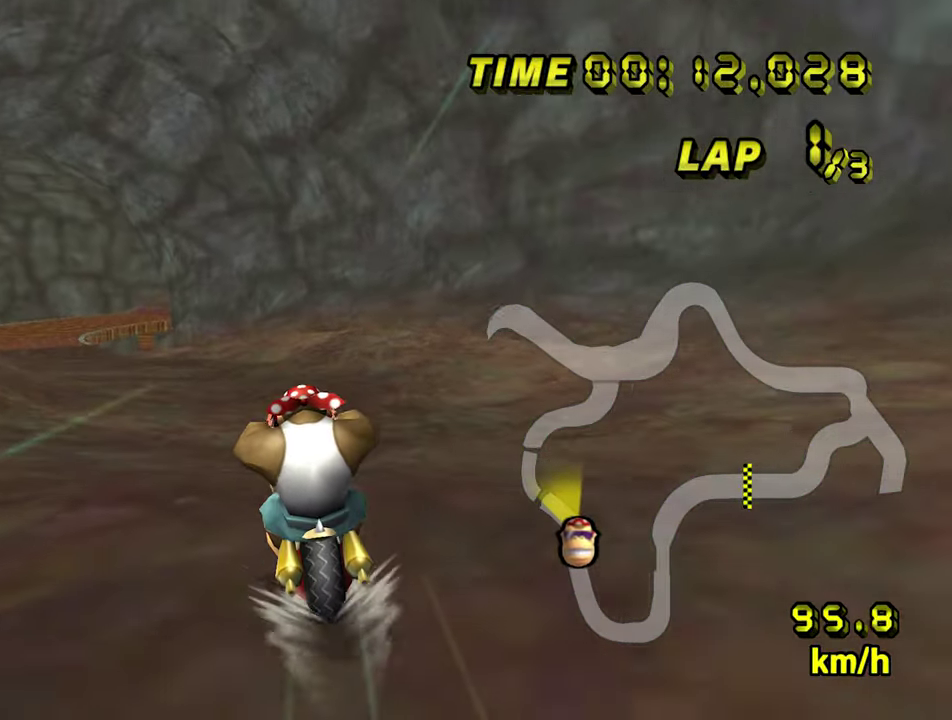
{"buttons": [], "left_stick": "center", "events": []}
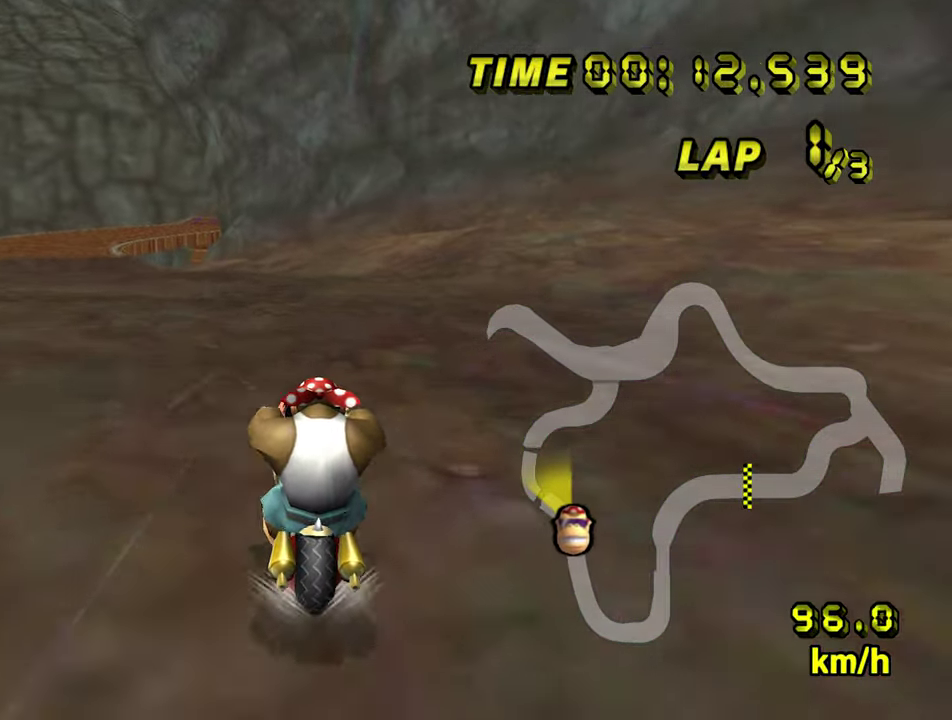
{"buttons": [], "left_stick": "center", "events": [[100, "R1", "down"], [150, "left_stick", "left"], [200, "left_stick", "down-left"], [434, "R1", "up"], [434, "left_stick", "center"]]}
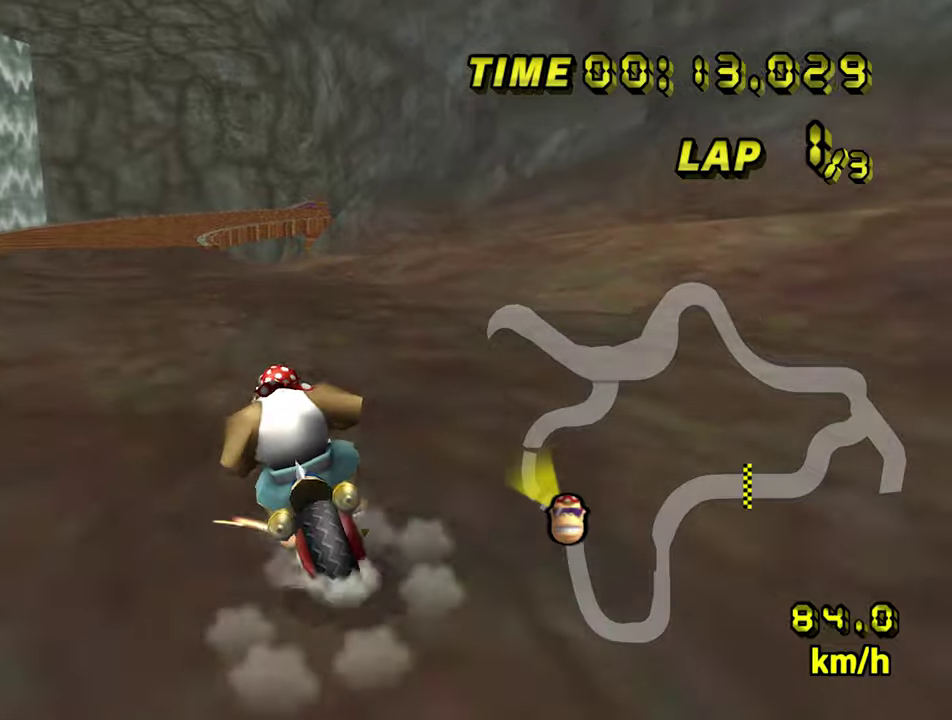
{"buttons": [], "left_stick": "center", "events": []}
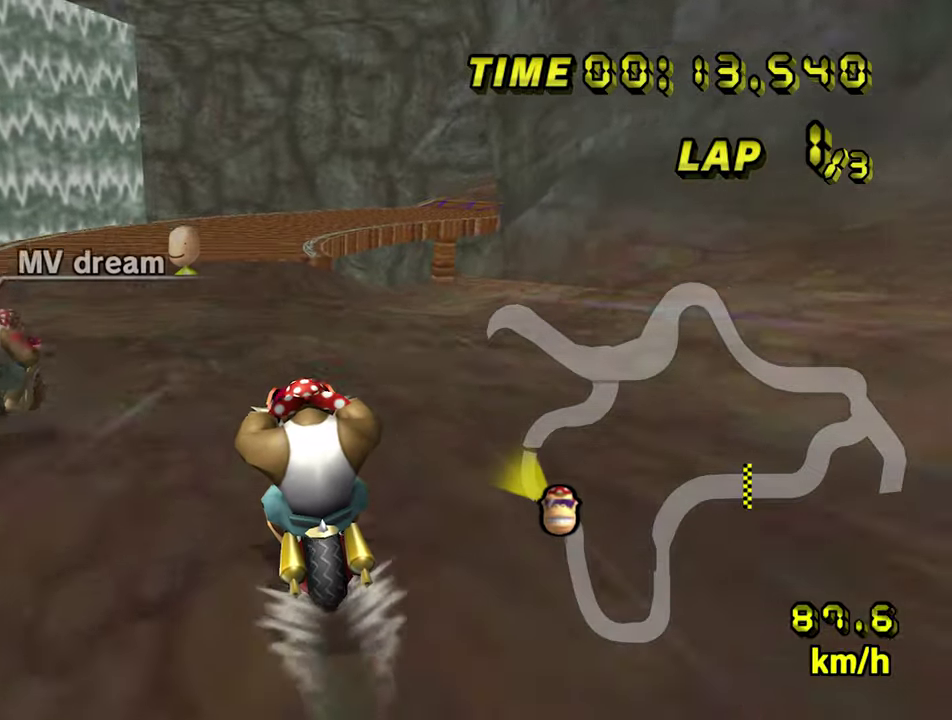
{"buttons": [], "left_stick": "right", "events": [[467, "left_stick", "right"]]}
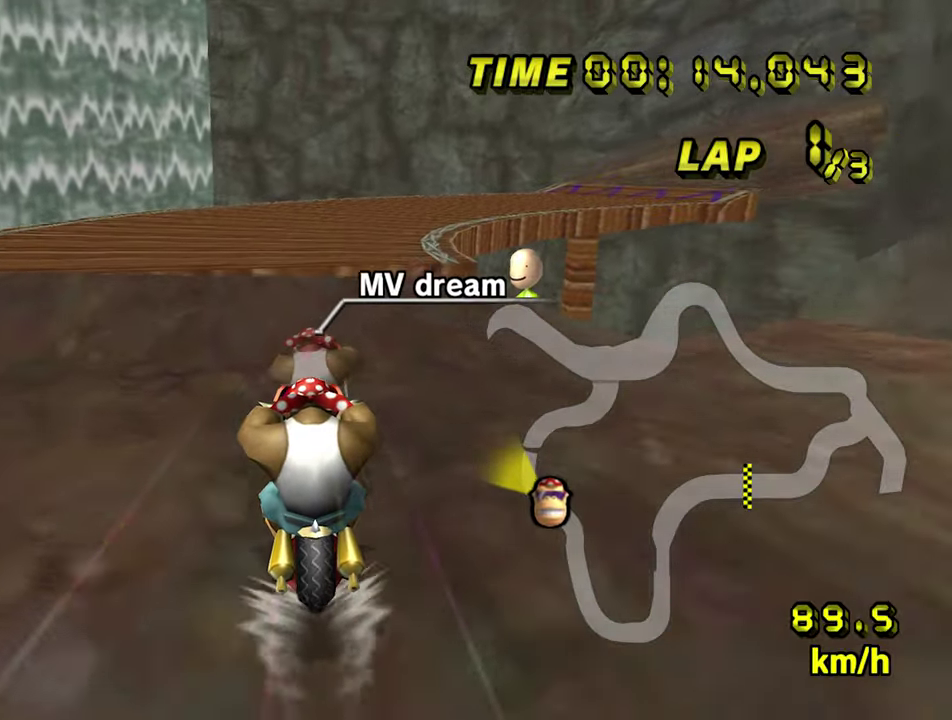
{"buttons": ["R1"], "left_stick": "down"}